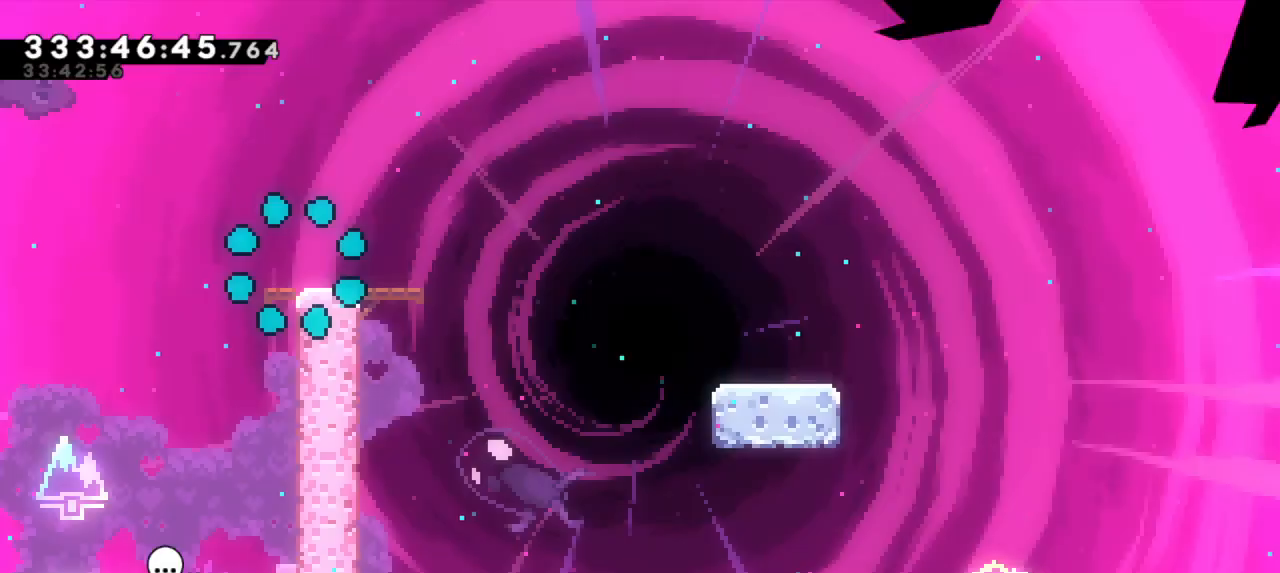
Gameplay with keyboard; each line is a JSON object with the keys held at the frame after it. "events" lists presses ("down") and releases ("up") of "dash", "demo", "down", "grab", "jump", "jump2", "left", "right" and "up" between this image and that frame as [ms after this image, input, new state], when the widget could be followed in between. No other keys are recorded. Mouse input is not recorded. Key names are as the overlay labels them; some are game actions (e.g. jump) rather than physical keys. Not read: other_keys.
{"keys": ["dash", "down", "jump2", "right"], "events": [[267, "dash", "down"], [283, "down", "down"], [283, "right", "down"], [450, "jump2", "down"]]}
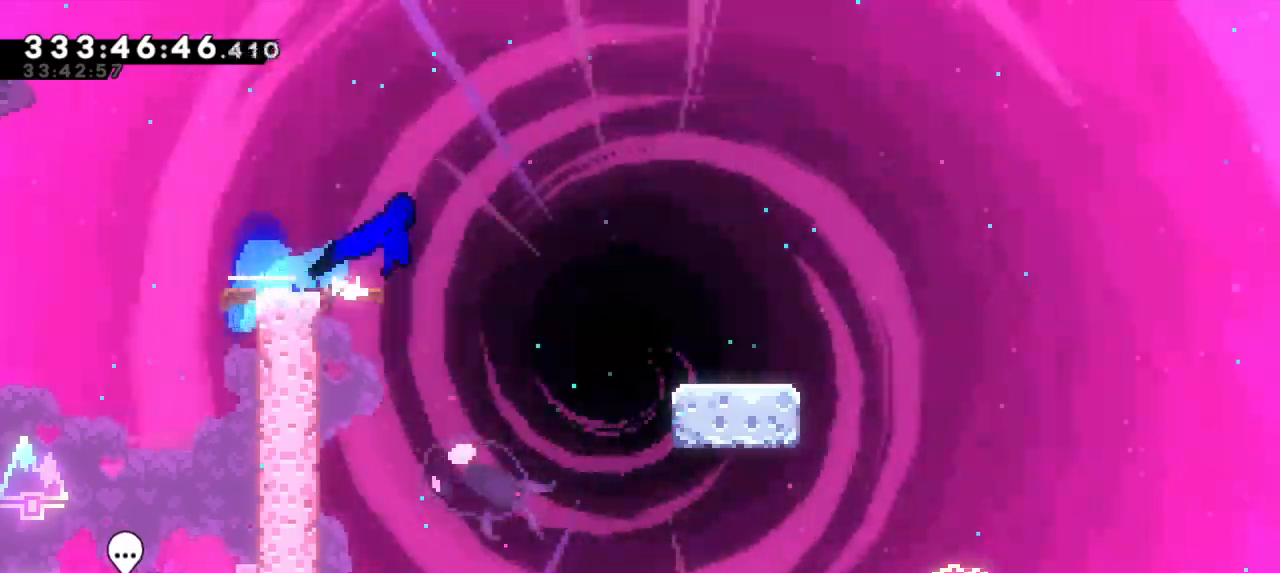
{"keys": ["dash", "down", "right"], "events": [[17, "dash", "up"], [33, "dash", "down"], [150, "jump2", "up"], [317, "jump2", "down"], [367, "dash", "up"], [467, "dash", "down"], [500, "jump2", "up"]]}
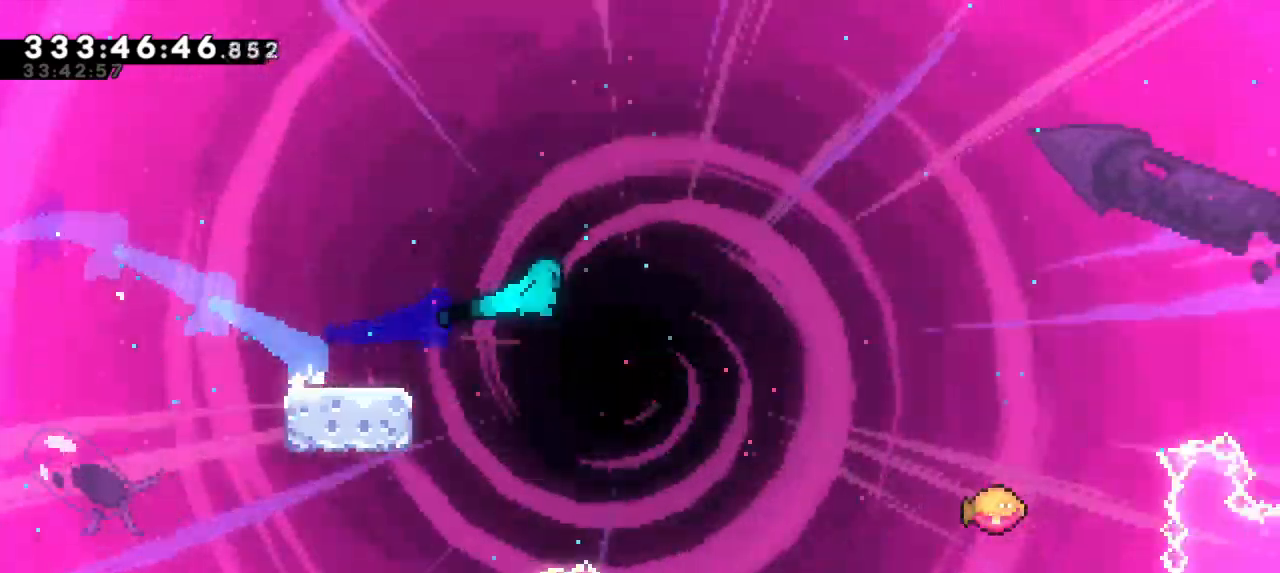
{"keys": ["jump2", "right"], "events": [[83, "down", "up"], [117, "jump2", "down"], [217, "dash", "up"]]}
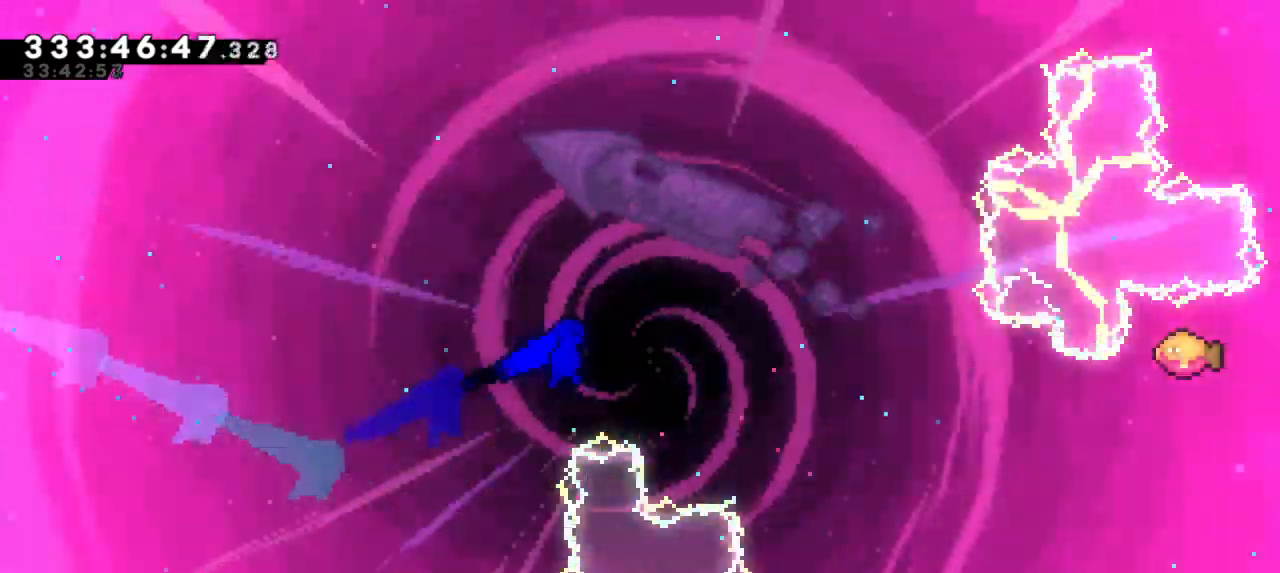
{"keys": ["jump2", "right"], "events": []}
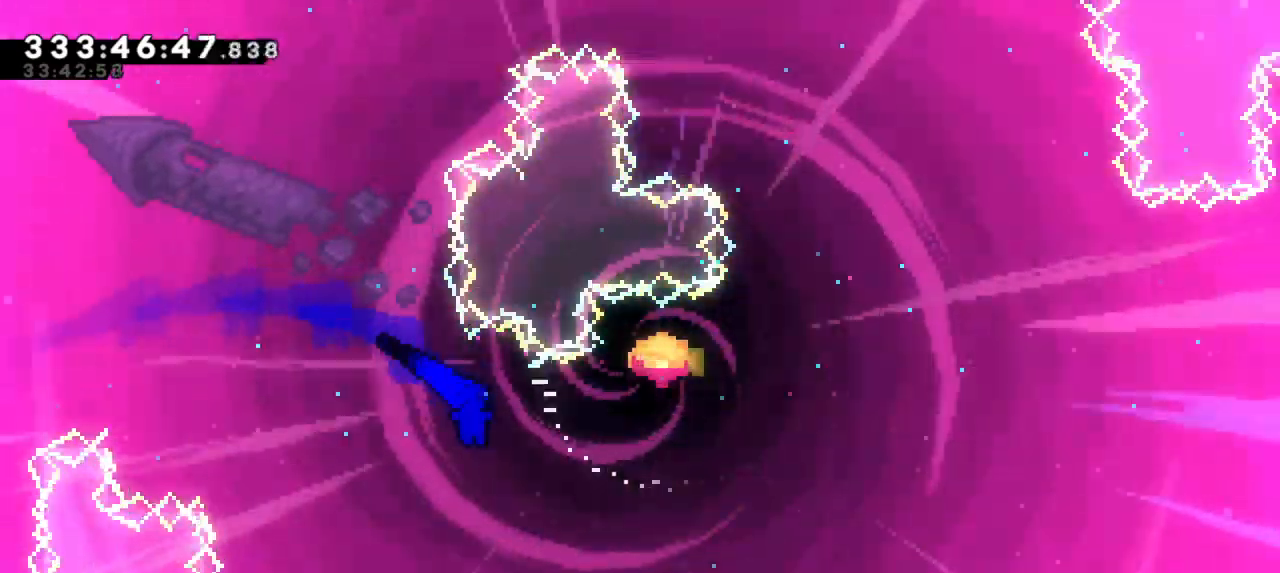
{"keys": ["right", "up"], "events": [[267, "dash", "down"], [267, "jump2", "up"], [267, "up", "down"], [467, "dash", "up"]]}
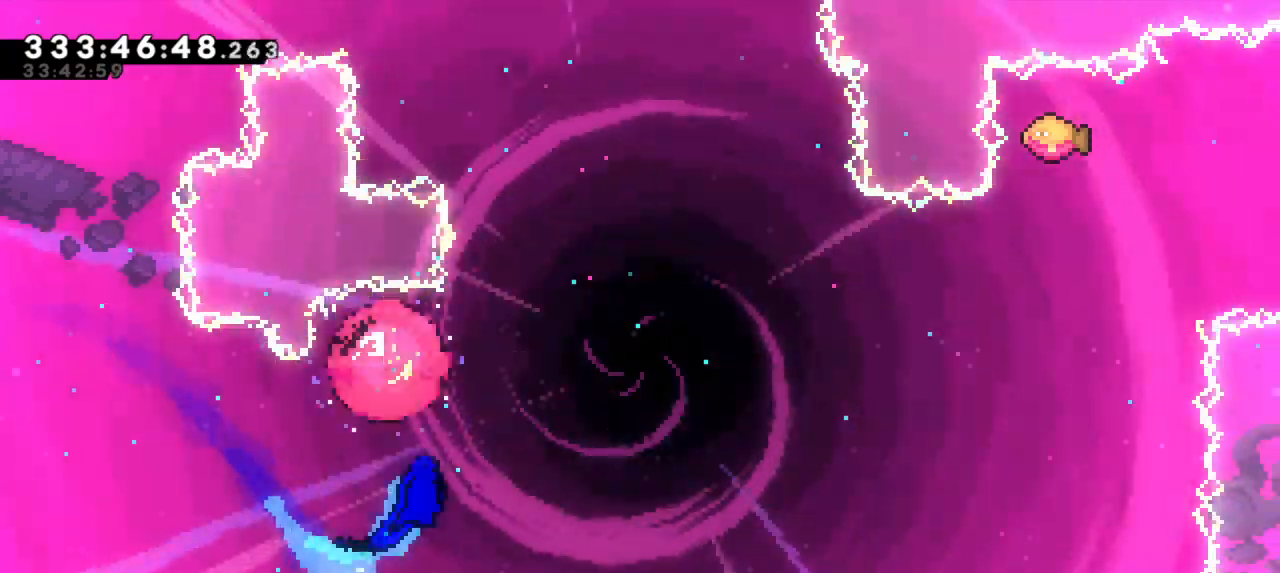
{"keys": ["right"], "events": [[450, "up", "up"]]}
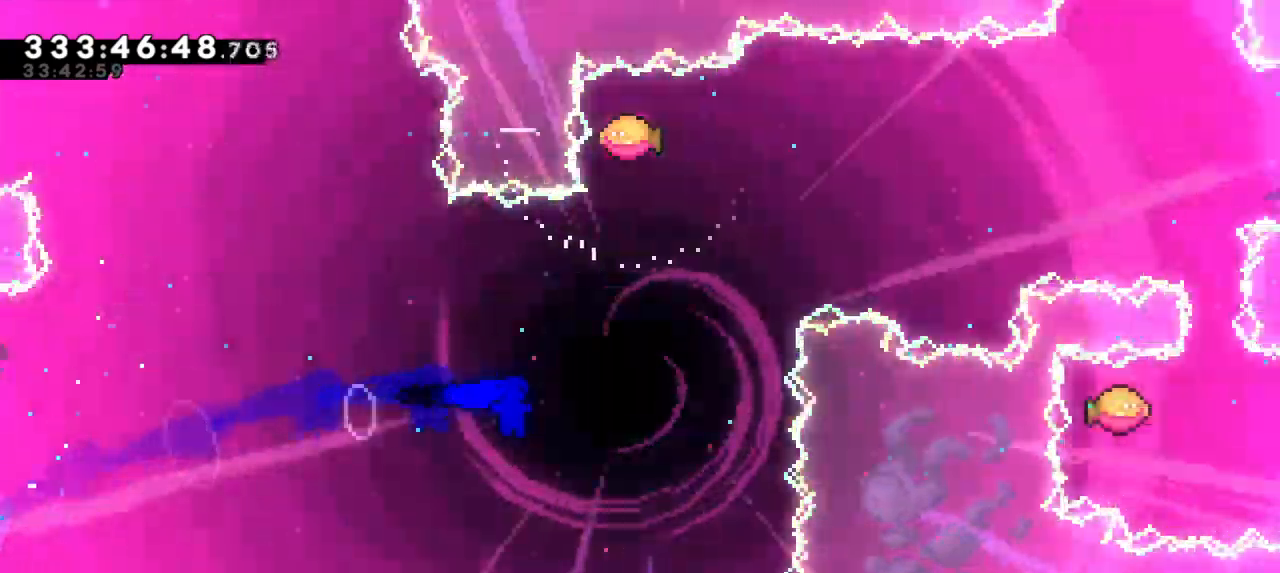
{"keys": ["right"], "events": [[83, "up", "down"], [117, "right", "up"], [167, "dash", "down"], [333, "right", "down"], [350, "up", "up"], [367, "dash", "up"]]}
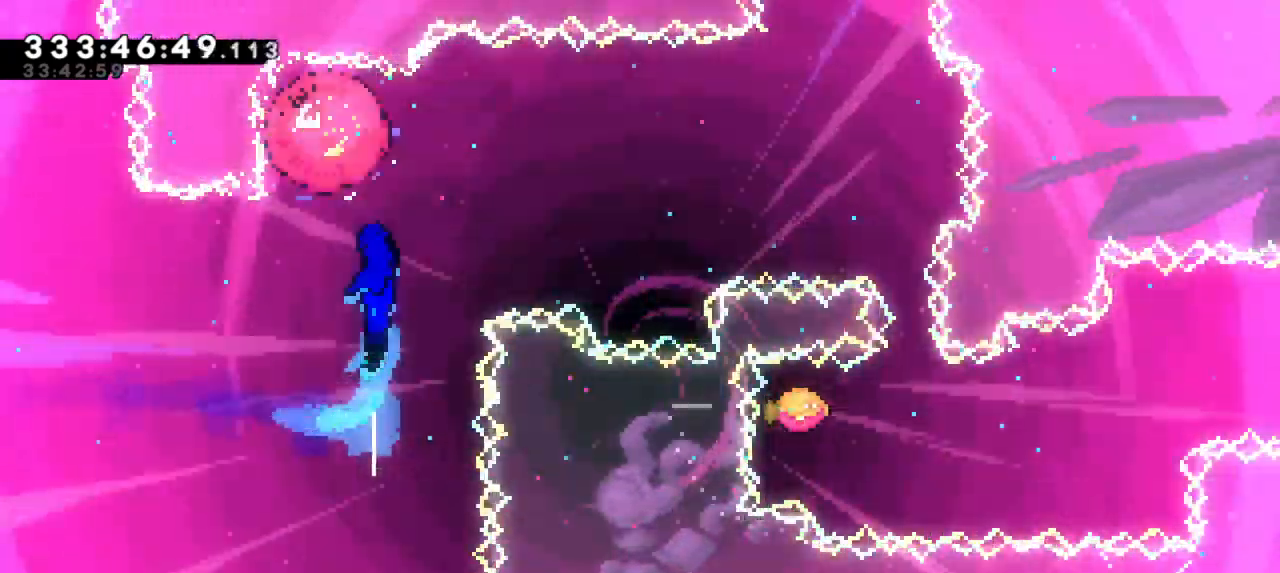
{"keys": ["down", "right"], "events": [[500, "down", "down"]]}
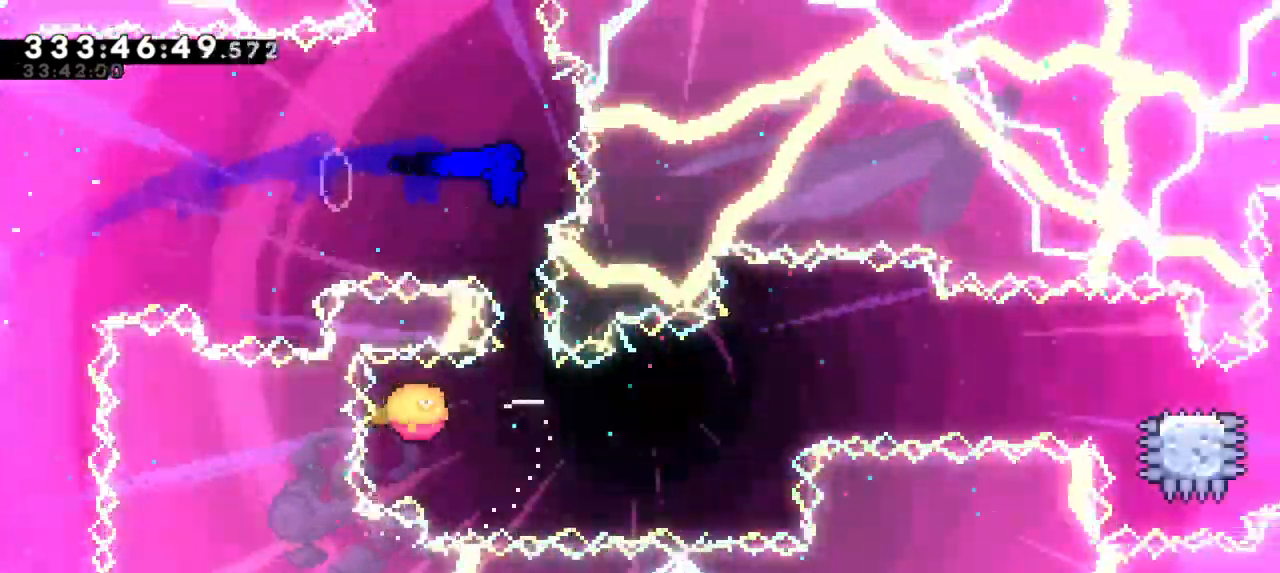
{"keys": ["right"], "events": [[17, "dash", "down"], [33, "right", "up"], [150, "right", "down"], [200, "dash", "up"], [200, "down", "up"]]}
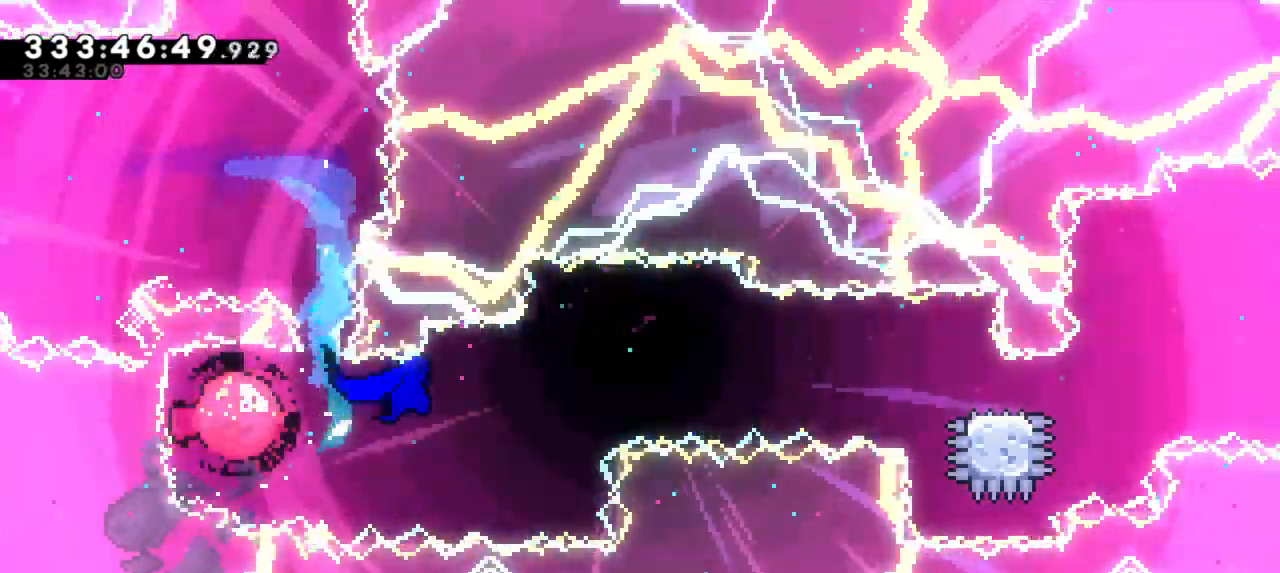
{"keys": ["dash", "down", "right"], "events": [[483, "dash", "down"], [483, "down", "down"]]}
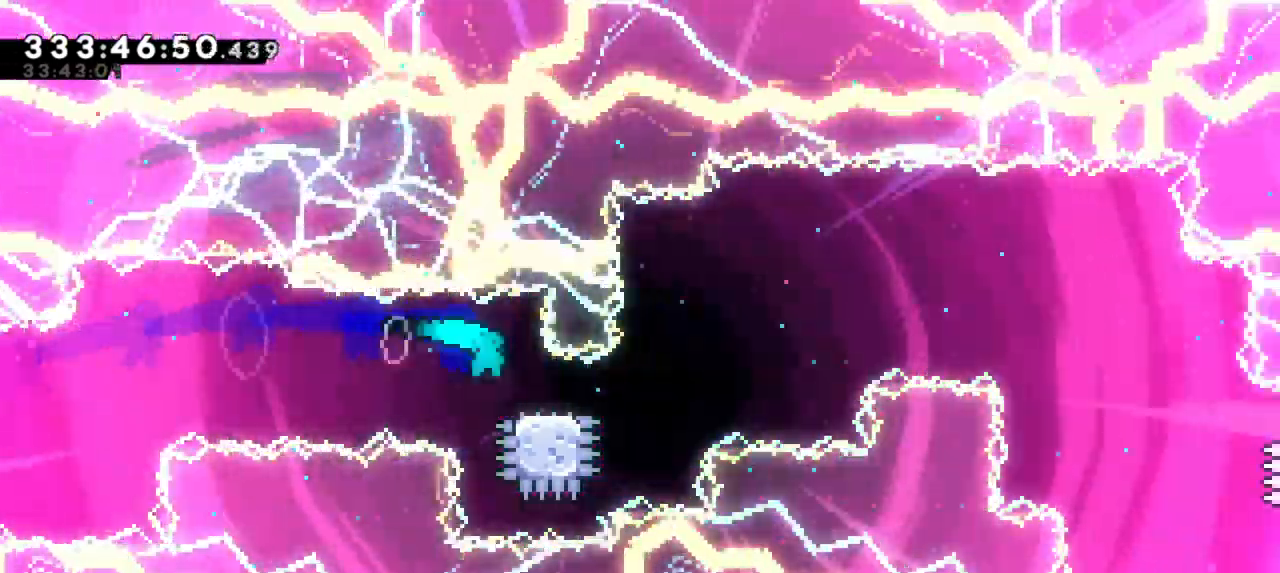
{"keys": ["jump2", "right"], "events": [[150, "jump2", "down"], [183, "down", "up"], [267, "dash", "up"]]}
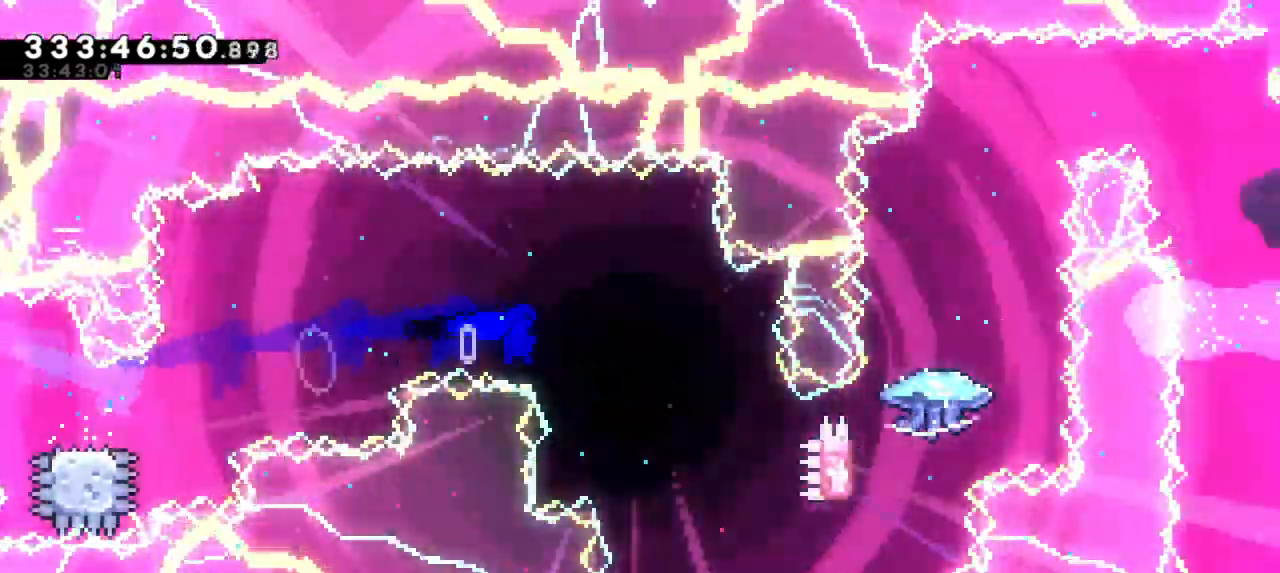
{"keys": ["right"], "events": [[83, "jump2", "up"]]}
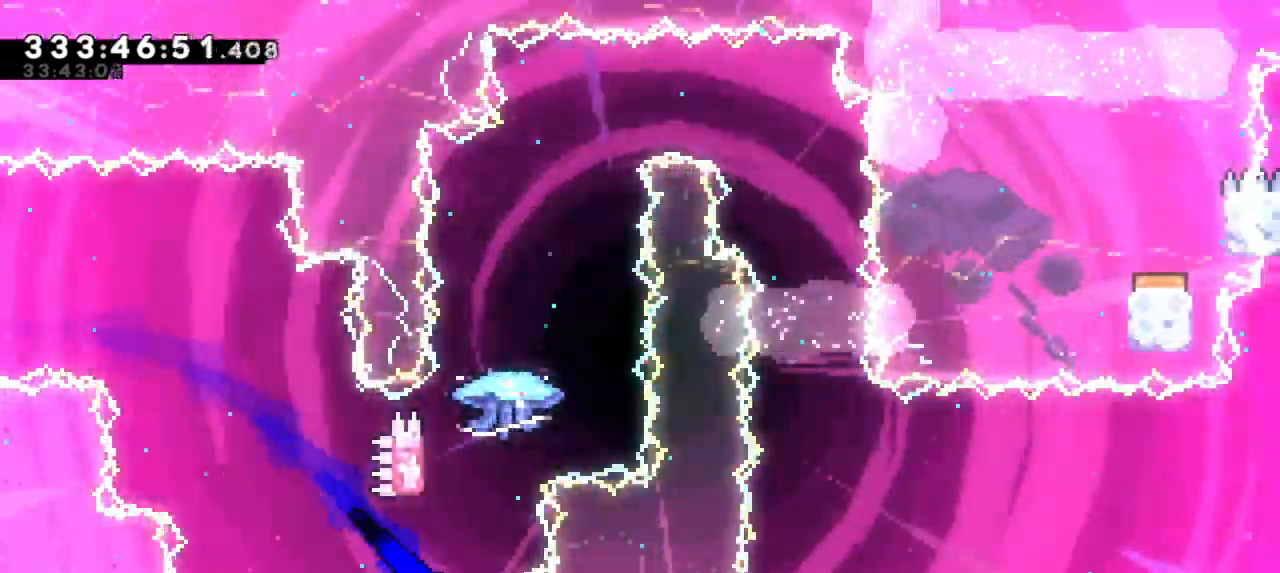
{"keys": ["grab", "jump2"], "events": [[33, "dash", "down"], [50, "up", "down"], [100, "right", "up"], [267, "jump2", "down"], [283, "up", "up"], [317, "dash", "up"], [433, "grab", "down"]]}
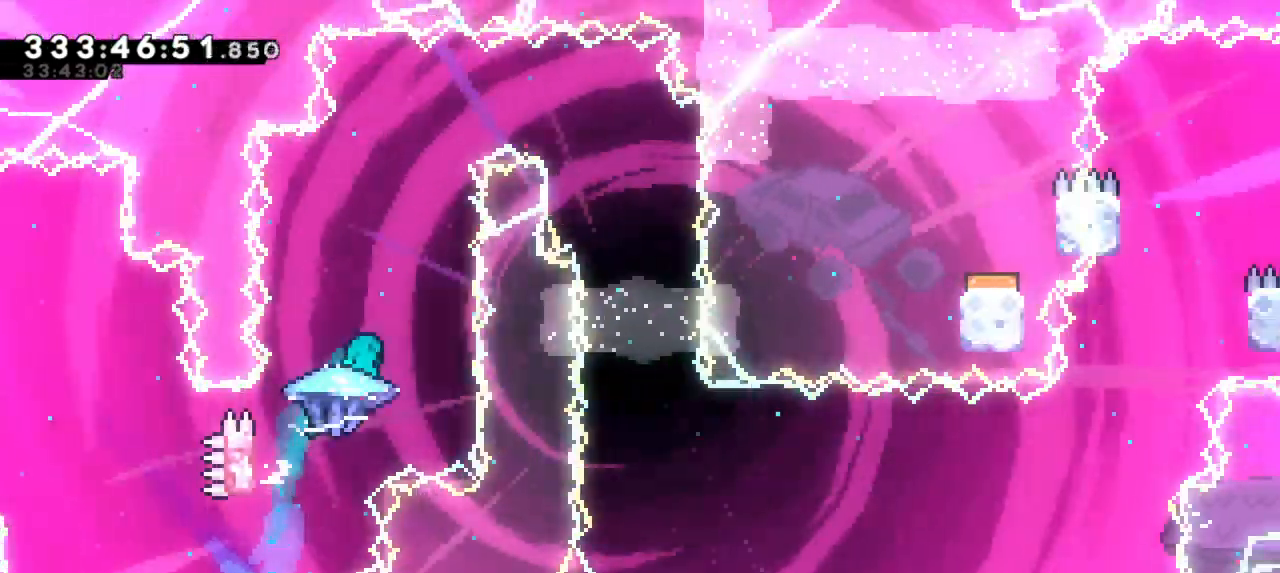
{"keys": ["grab", "right"], "events": [[33, "jump2", "up"], [250, "right", "down"]]}
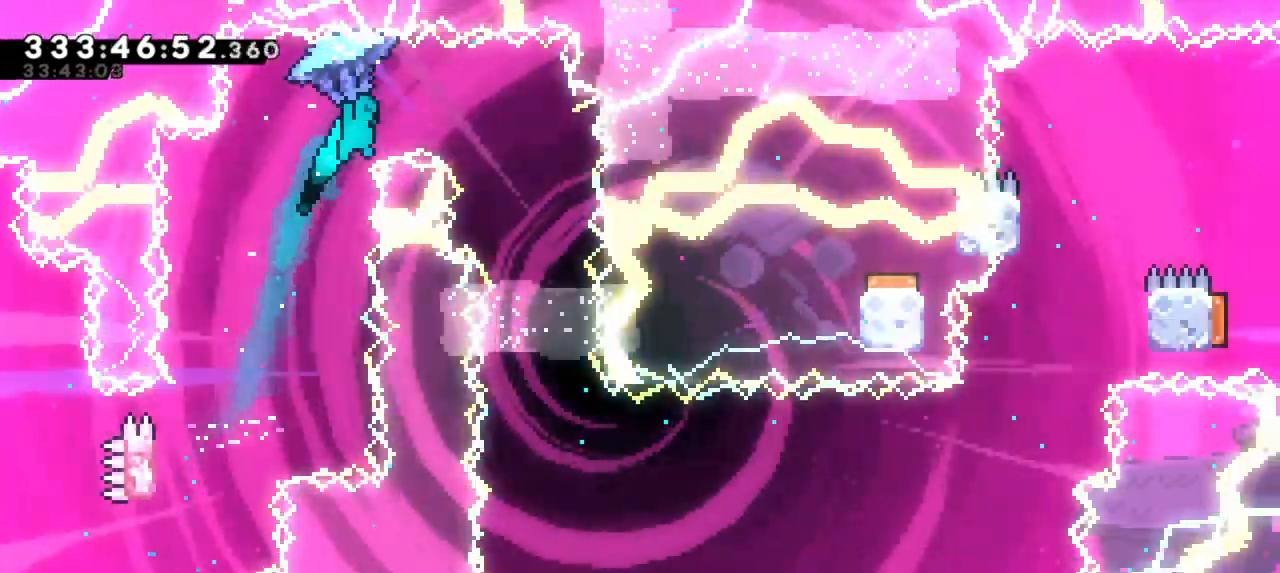
{"keys": ["grab"], "events": [[200, "right", "up"]]}
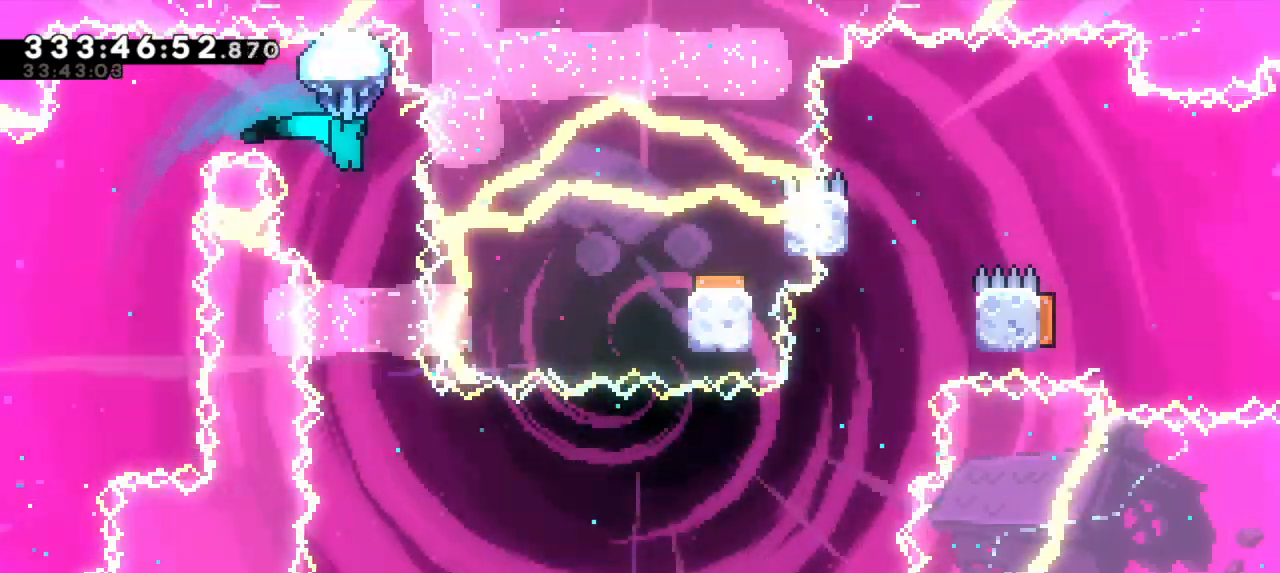
{"keys": ["grab"], "events": [[200, "right", "down"], [350, "right", "up"]]}
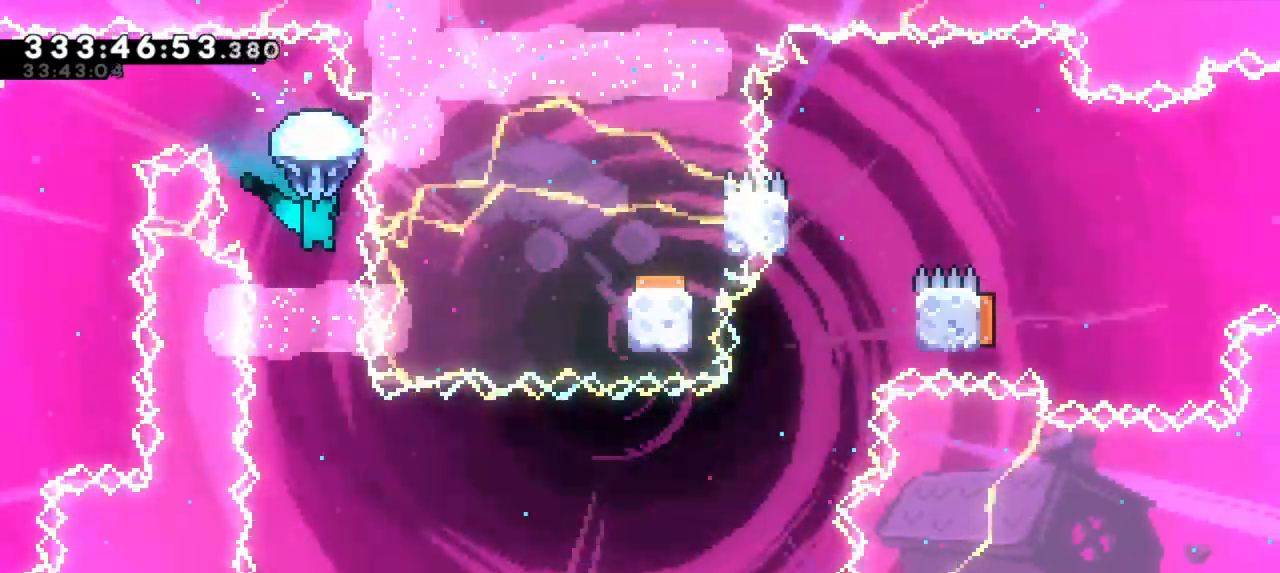
{"keys": [], "events": [[483, "grab", "up"]]}
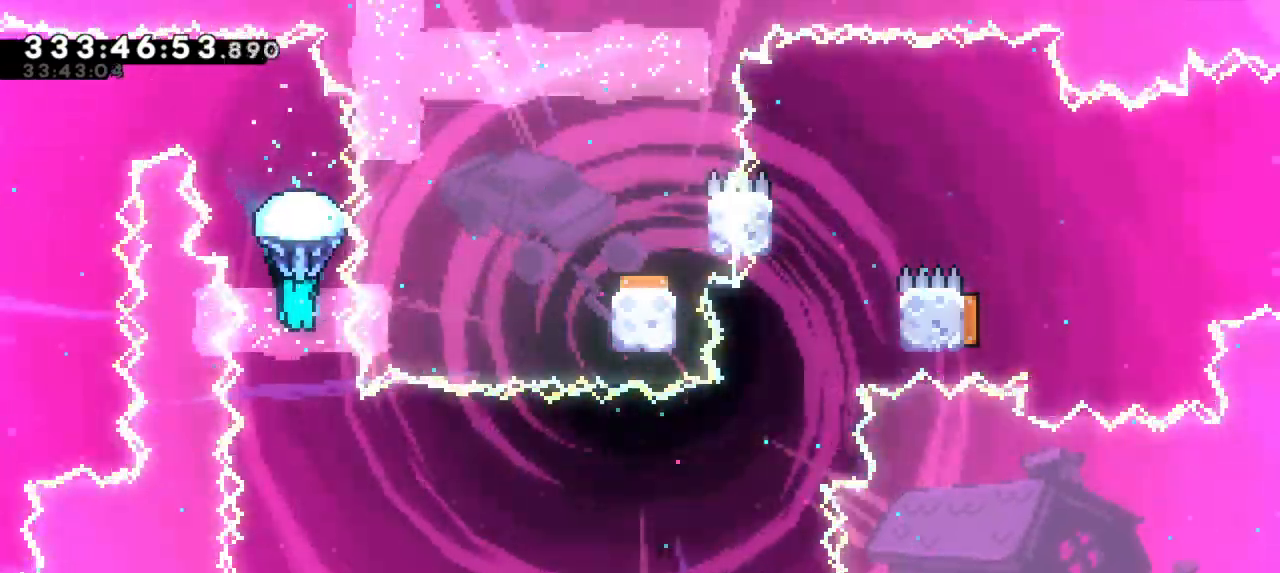
{"keys": [], "events": []}
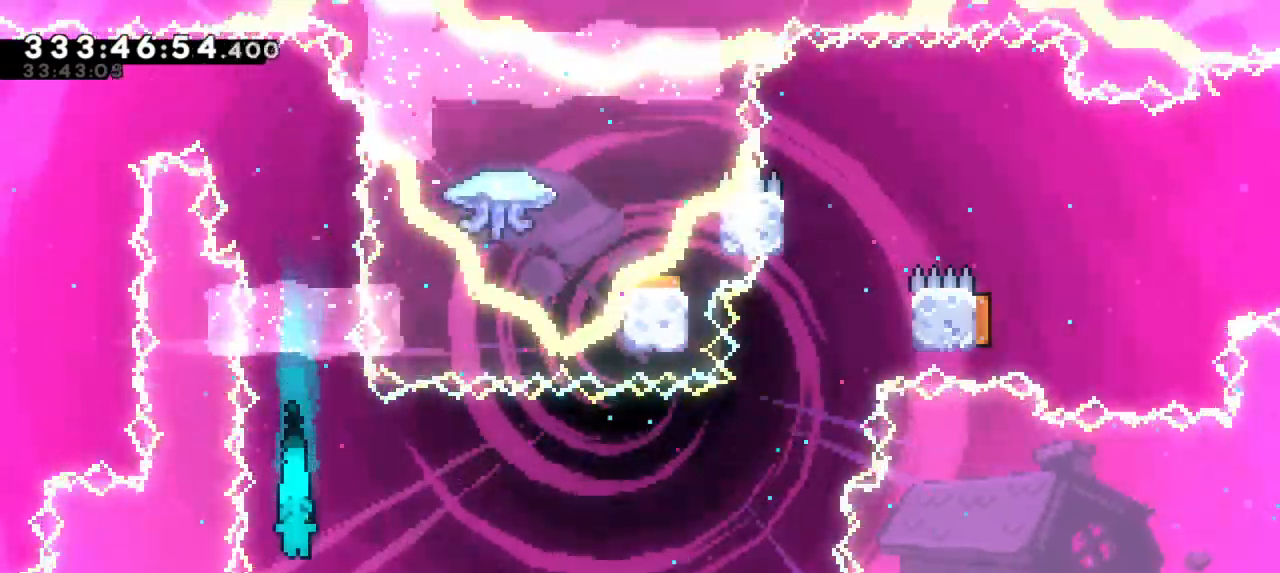
{"keys": ["dash", "down", "left", "right"], "events": [[283, "dash", "down"], [283, "down", "down"], [300, "left", "down"], [500, "right", "down"]]}
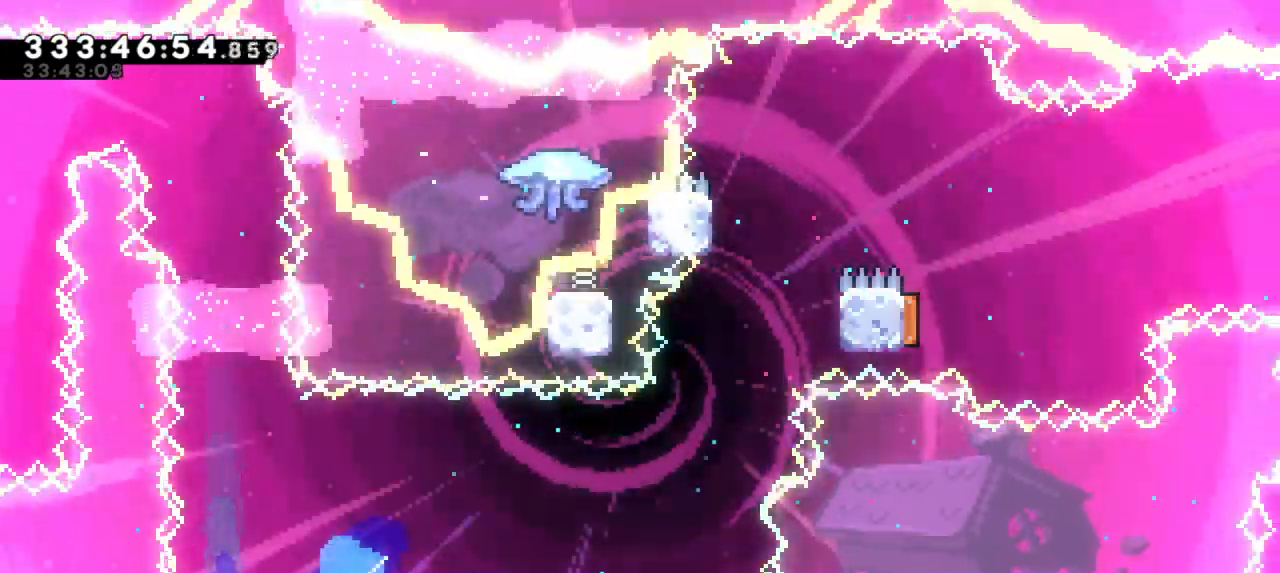
{"keys": ["right"], "events": [[17, "dash", "up"], [33, "down", "up"], [33, "left", "up"]]}
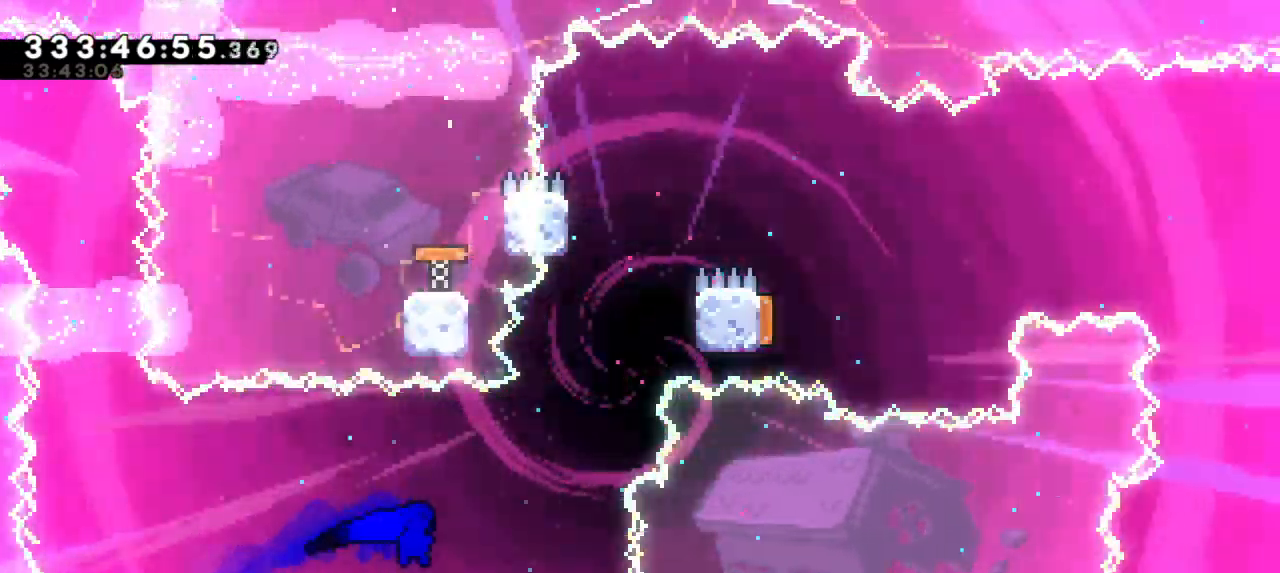
{"keys": ["jump2", "right"], "events": [[167, "dash", "down"], [167, "right", "up"], [183, "up", "down"], [383, "jump2", "down"], [383, "right", "down"], [383, "up", "up"], [400, "dash", "up"]]}